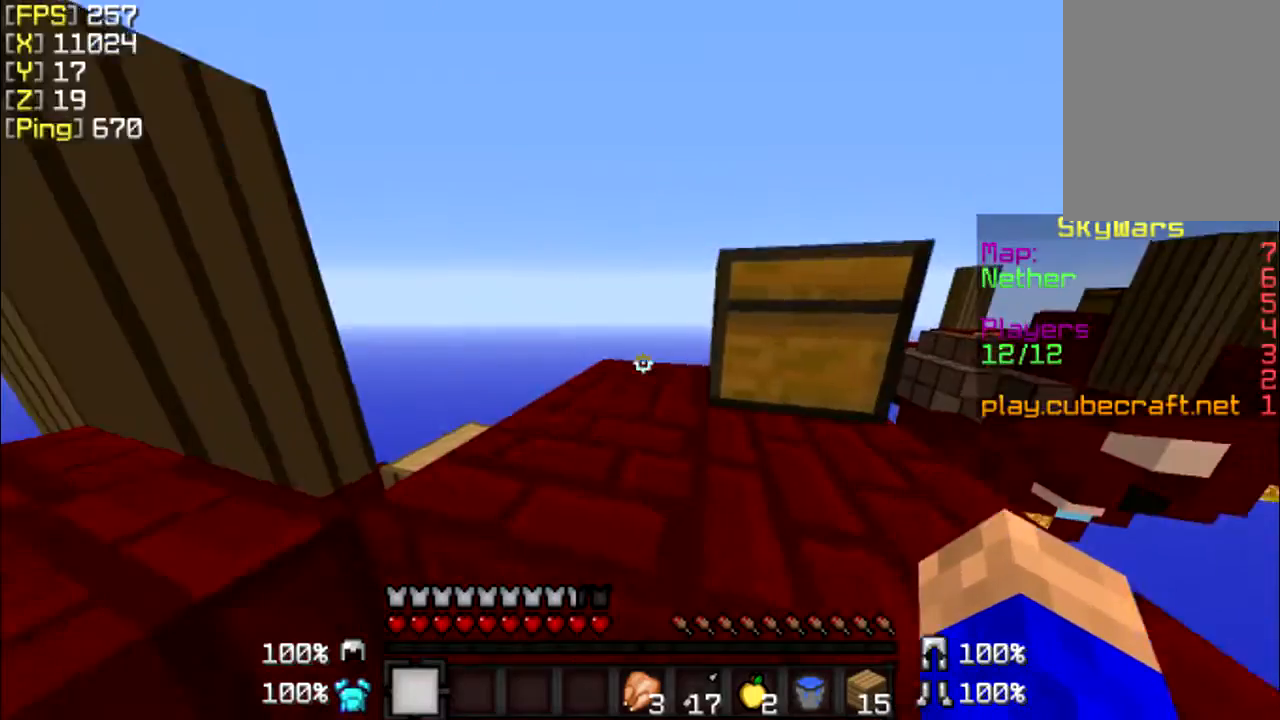
Gameplay with keyboard and mouse; each line is a JSON object with the keys and mouse buttons held at the frame after it. "events" lists presses ("down") and releases ("up") of "a", "d", "s", "w", "mouse_left" and "mouse_right" between this image and that frame as [ms after this image, input, new state], when the widget could be followed in between. "mouse_left", "mouse_right" = the "left", "right" buttons of the "mouse" list. No other keys are recorded. Fast repeated clicks can show as one long hold. Mouse movement is not recorded.
{"keys": ["w"], "mouse": [], "events": [[233, "w", "down"]]}
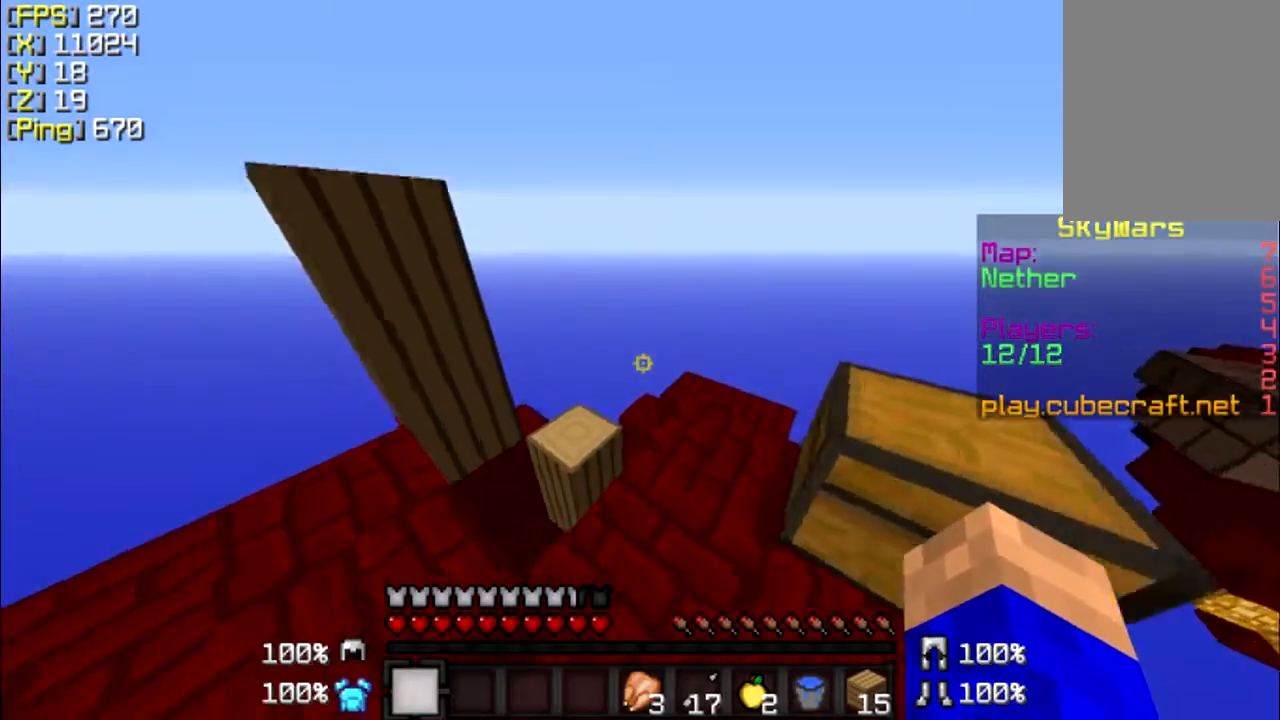
{"keys": ["w"], "mouse": [], "events": []}
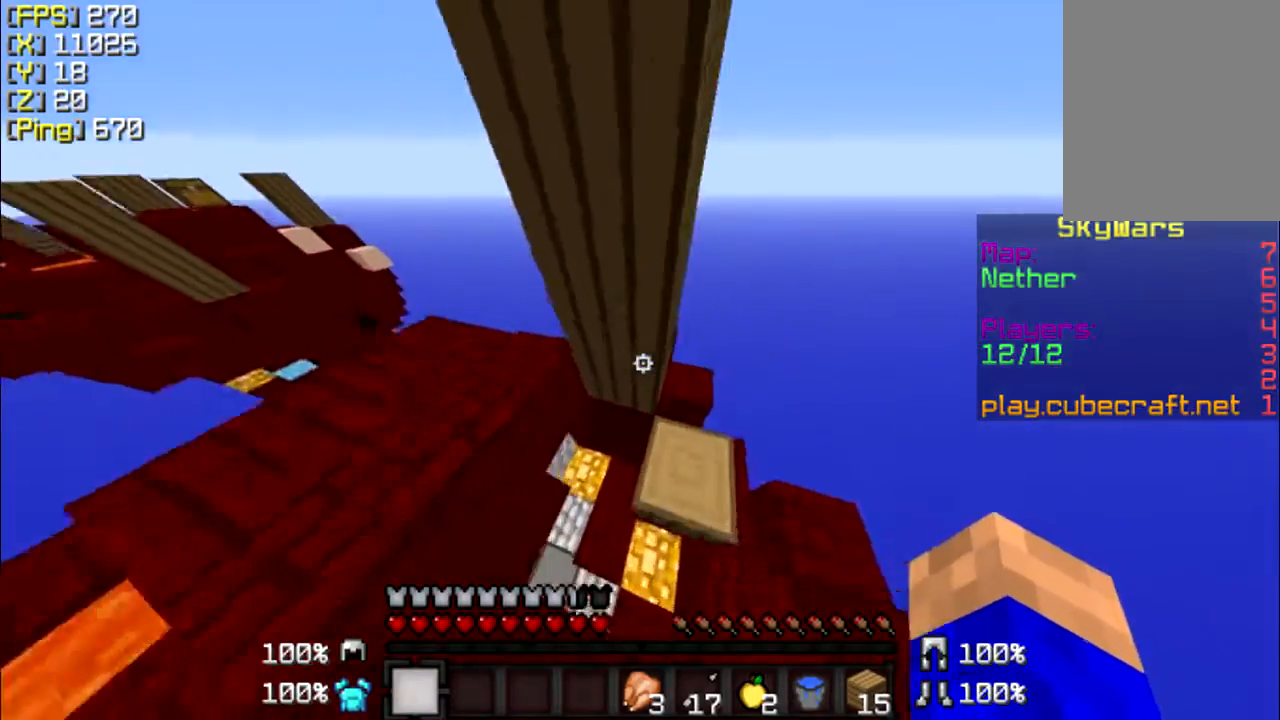
{"keys": [], "mouse": [], "events": [[67, "w", "up"], [233, "a", "down"], [467, "a", "up"]]}
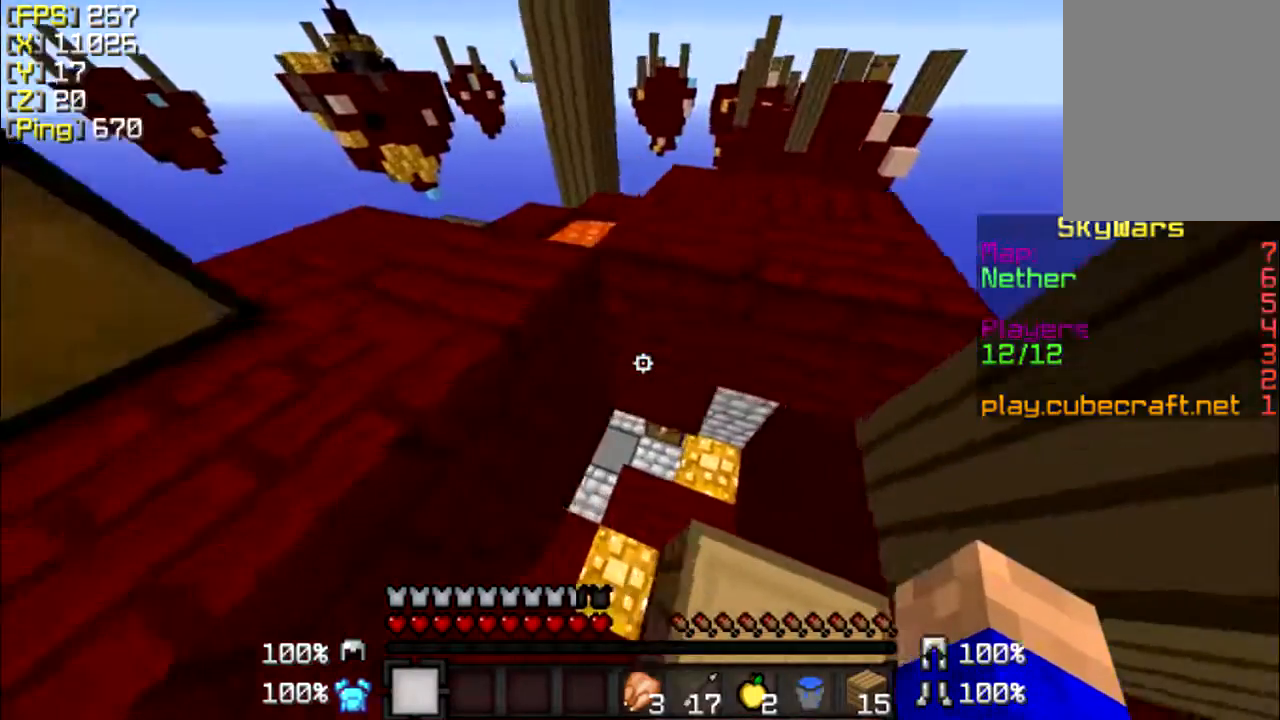
{"keys": [], "mouse": [], "events": [[33, "d", "down"], [133, "w", "down"], [233, "d", "up"], [267, "w", "up"]]}
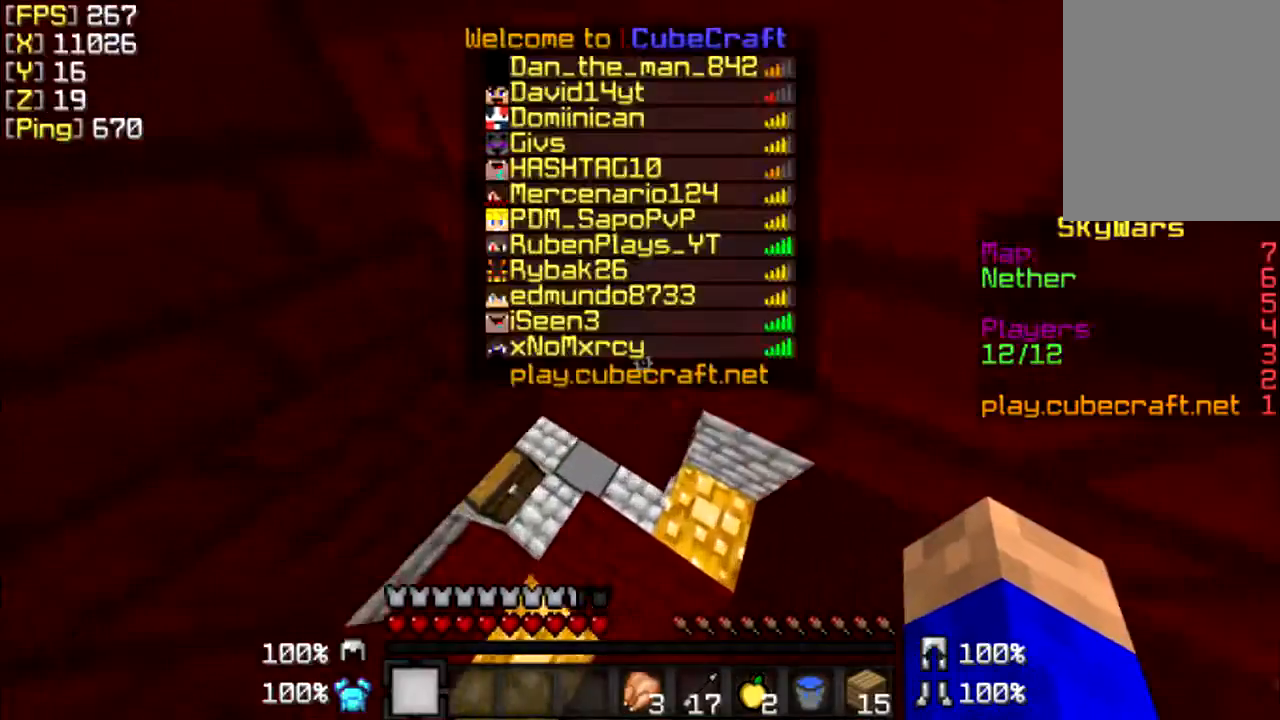
{"keys": [], "mouse": [], "events": []}
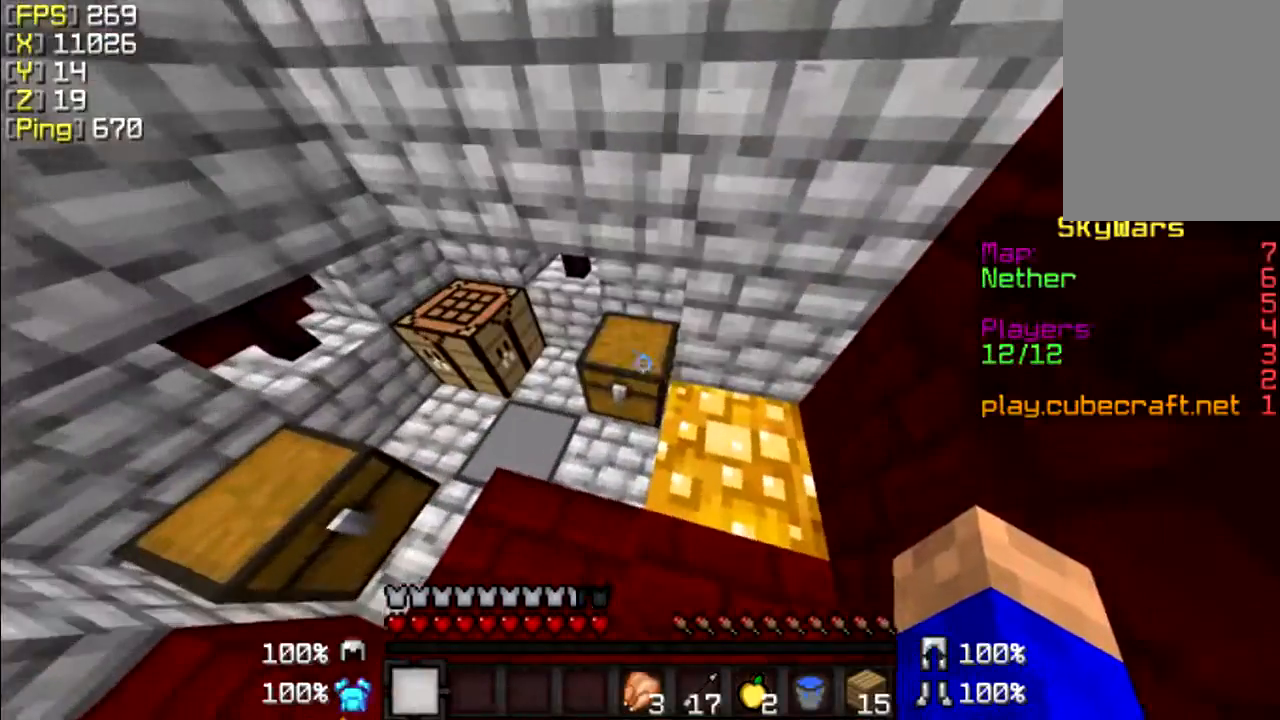
{"keys": [], "mouse": [], "events": [[67, "mouse_right", "down"], [267, "mouse_right", "up"]]}
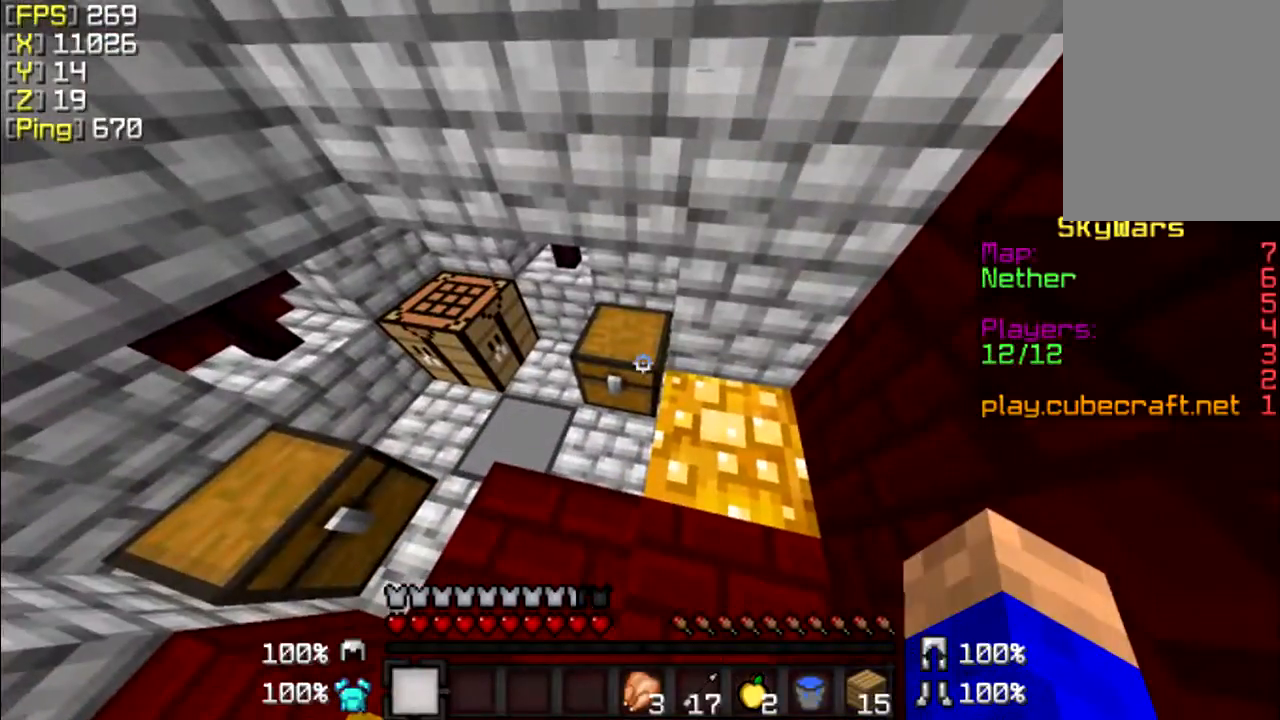
{"keys": [], "mouse": [], "events": []}
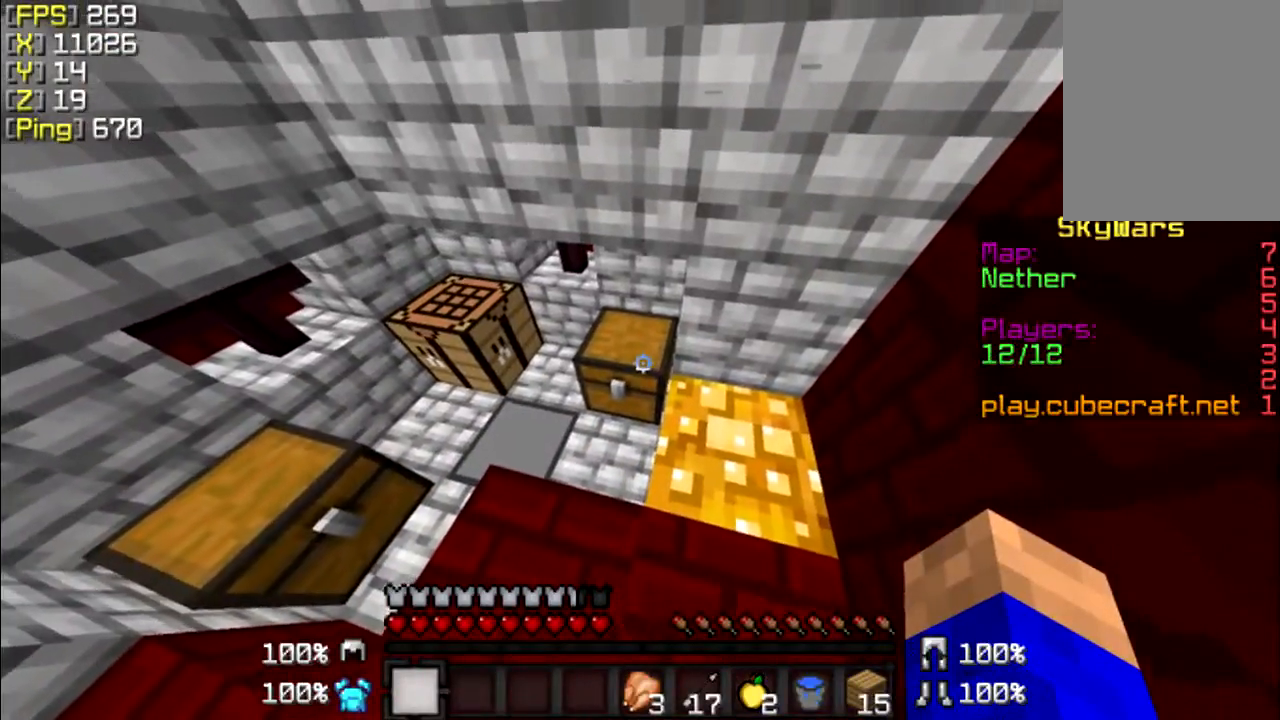
{"keys": [], "mouse": [], "events": []}
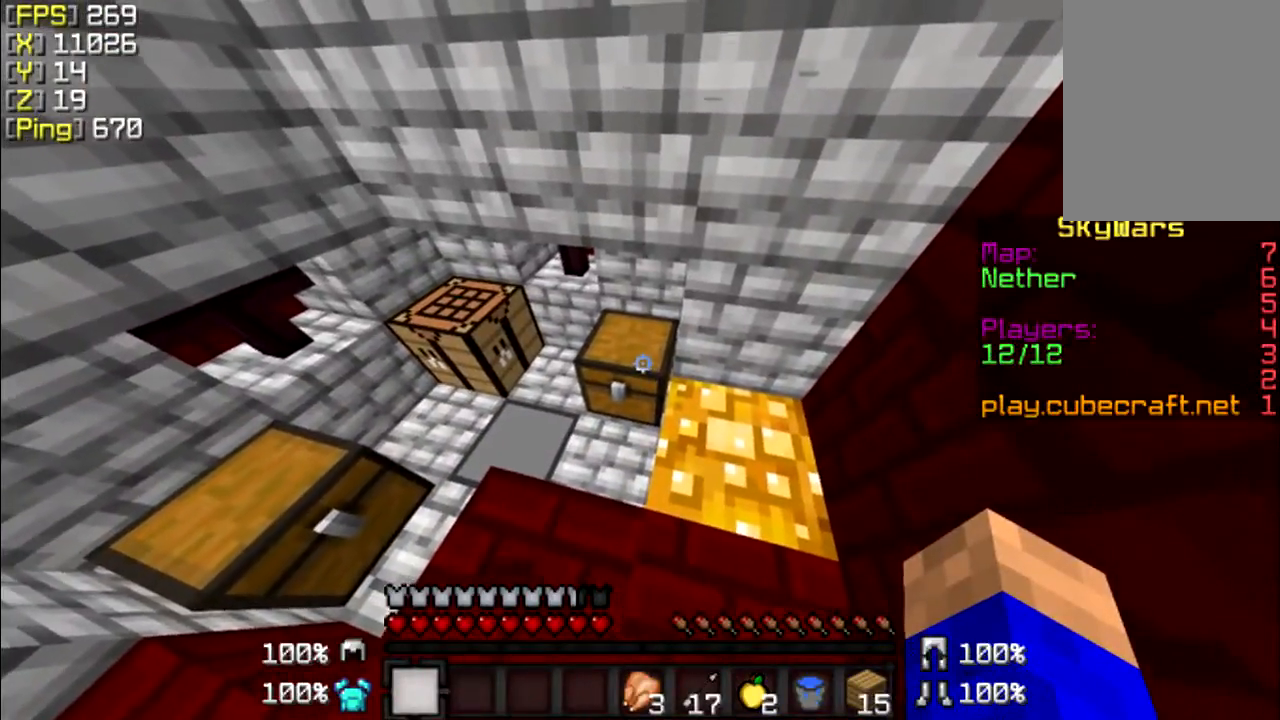
{"keys": [], "mouse": [], "events": []}